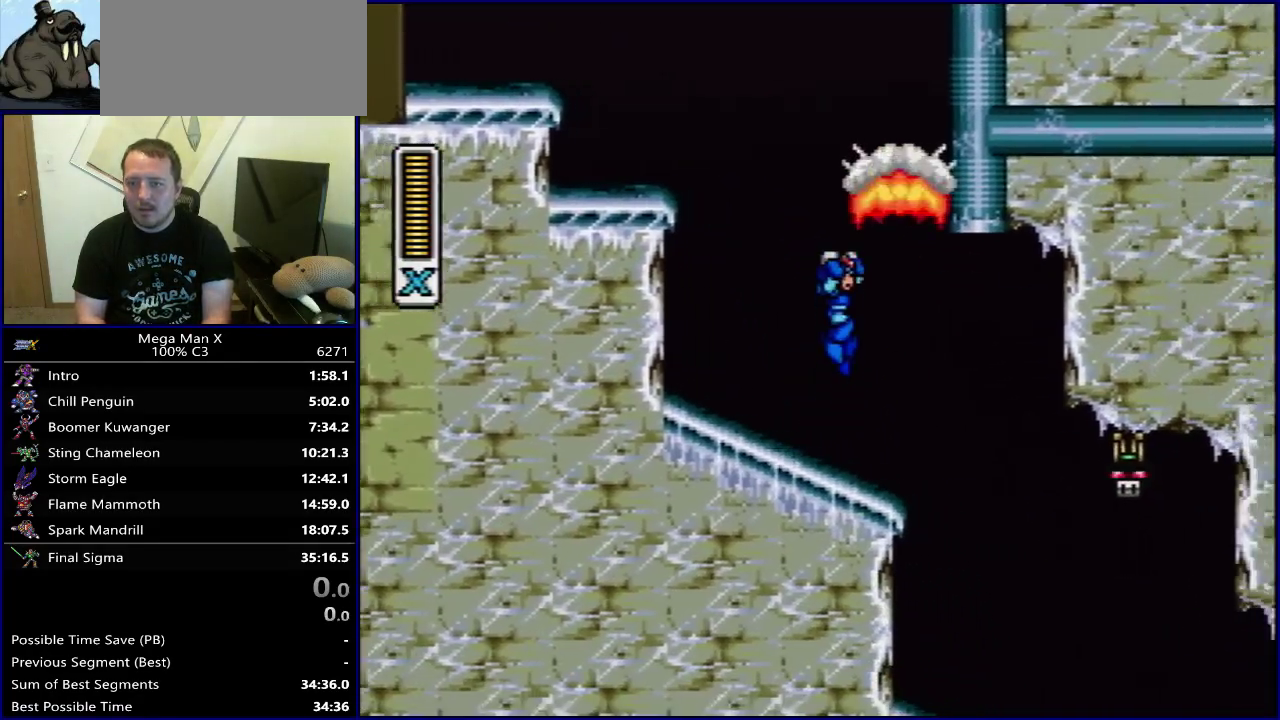
Gameplay with a controller (Nintendo layout); each line is a JSON object with the inputs held at the frame after it (dt_ms = milliseconds from this image to that frame). "events" lists button and stick changes between this image and that frame as [ms after this image, input, new state], when the widget could be followed in between. Not read: L3 R3.
{"dt_ms": 700, "buttons": ["B", "DPAD_RIGHT"], "events": [[217, "Y", "down"], [283, "Y", "up"], [383, "Y", "down"], [467, "Y", "up"], [533, "Y", "down"], [567, "B", "down"], [700, "Y", "up"]]}
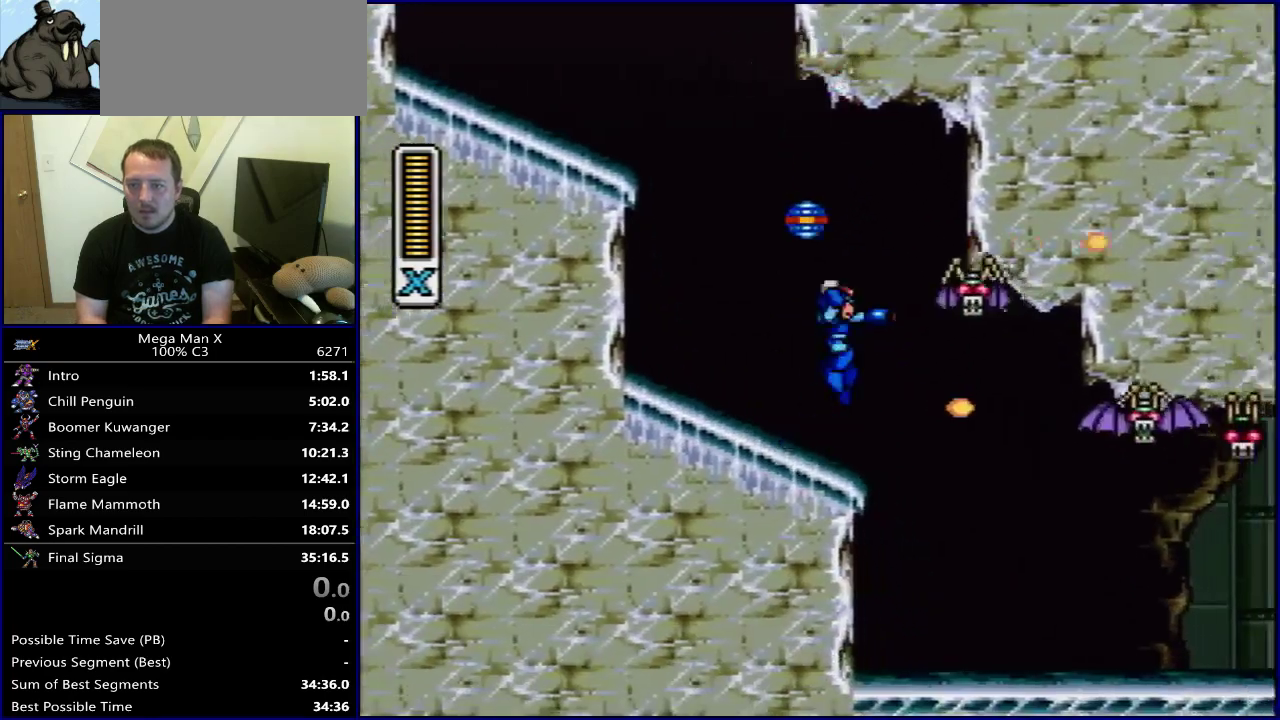
{"dt_ms": 300, "buttons": ["Y", "DPAD_RIGHT"], "events": [[17, "B", "up"], [100, "Y", "down"], [183, "Y", "up"], [267, "Y", "down"]]}
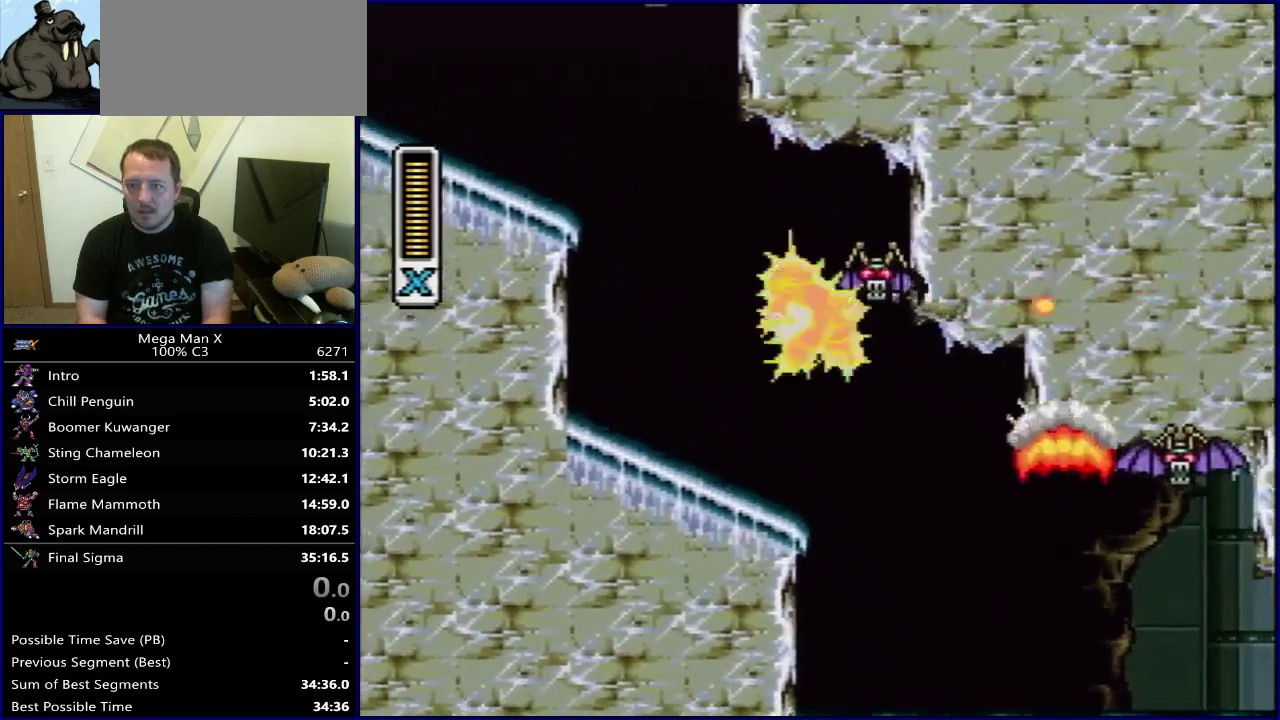
{"dt_ms": 300, "buttons": [], "events": [[33, "DPAD_RIGHT", "up"], [83, "Y", "up"], [117, "SELECT", "down"], [233, "SELECT", "up"]]}
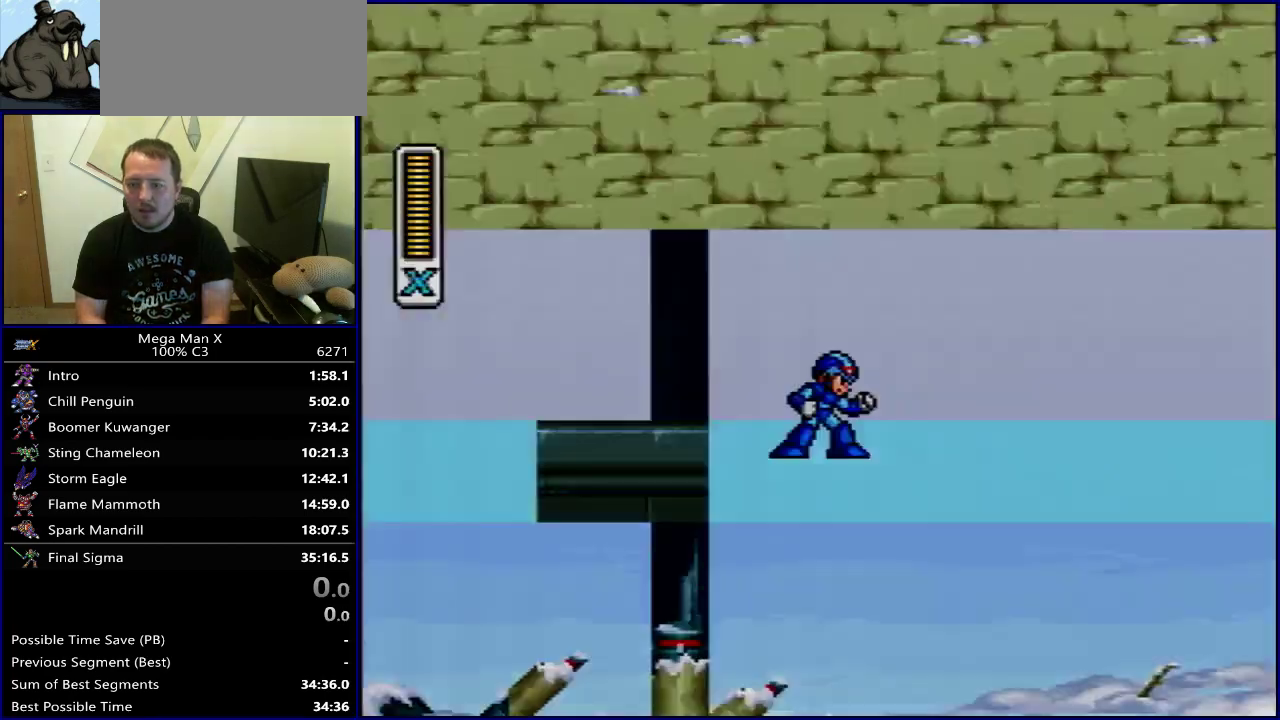
{"dt_ms": 700, "buttons": ["Y", "DPAD_RIGHT"], "events": [[50, "DPAD_RIGHT", "down"], [500, "B", "down"], [667, "Y", "down"], [683, "B", "up"]]}
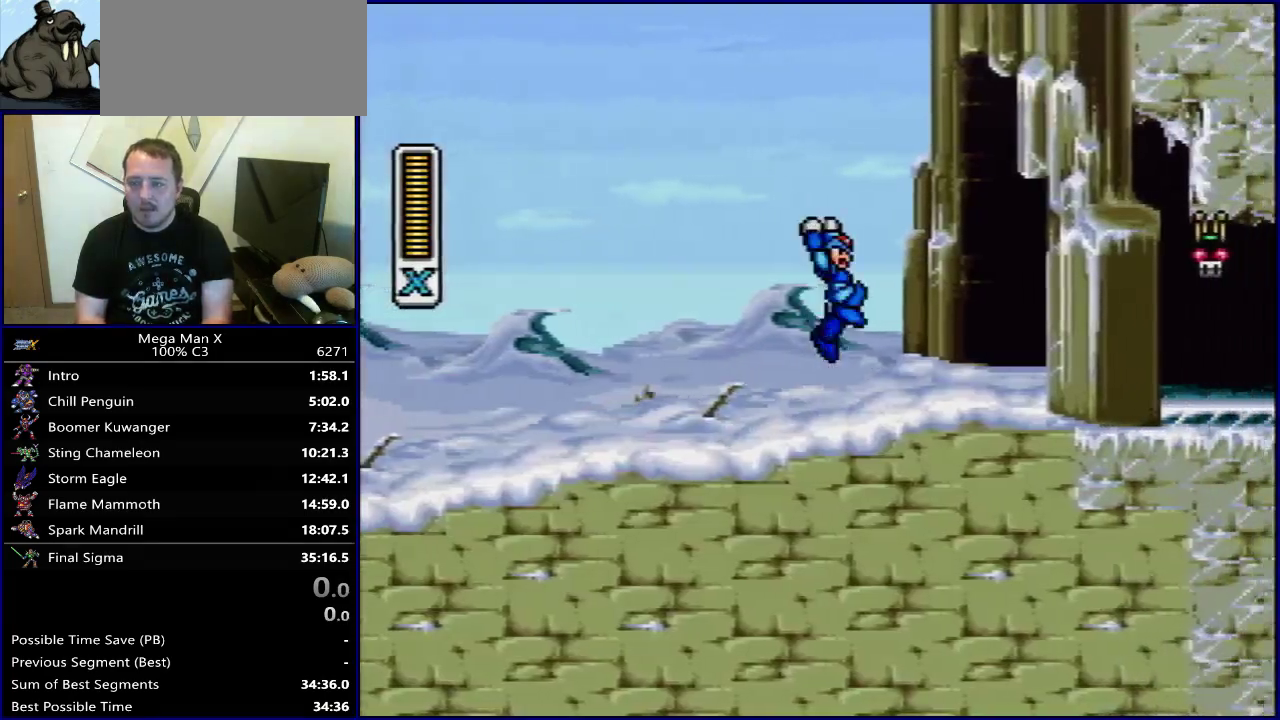
{"dt_ms": 500, "buttons": ["DPAD_RIGHT"], "events": [[83, "Y", "up"]]}
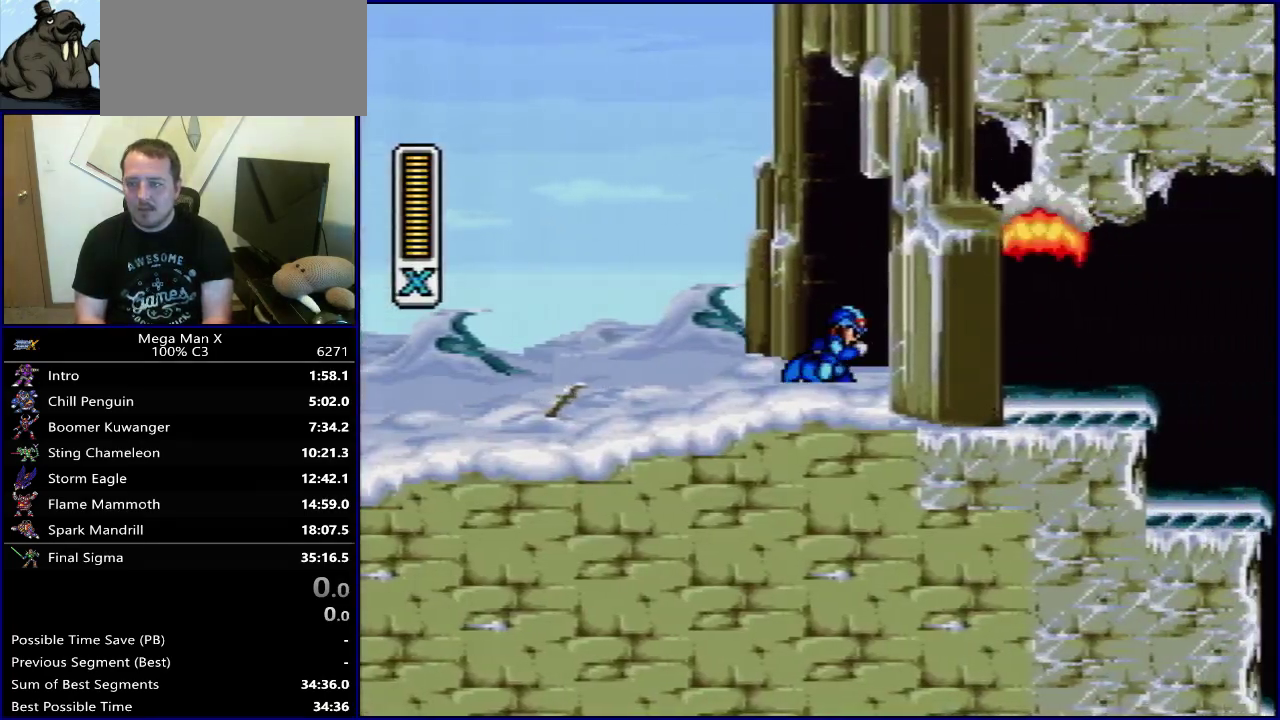
{"dt_ms": 500, "buttons": ["DPAD_RIGHT"], "events": []}
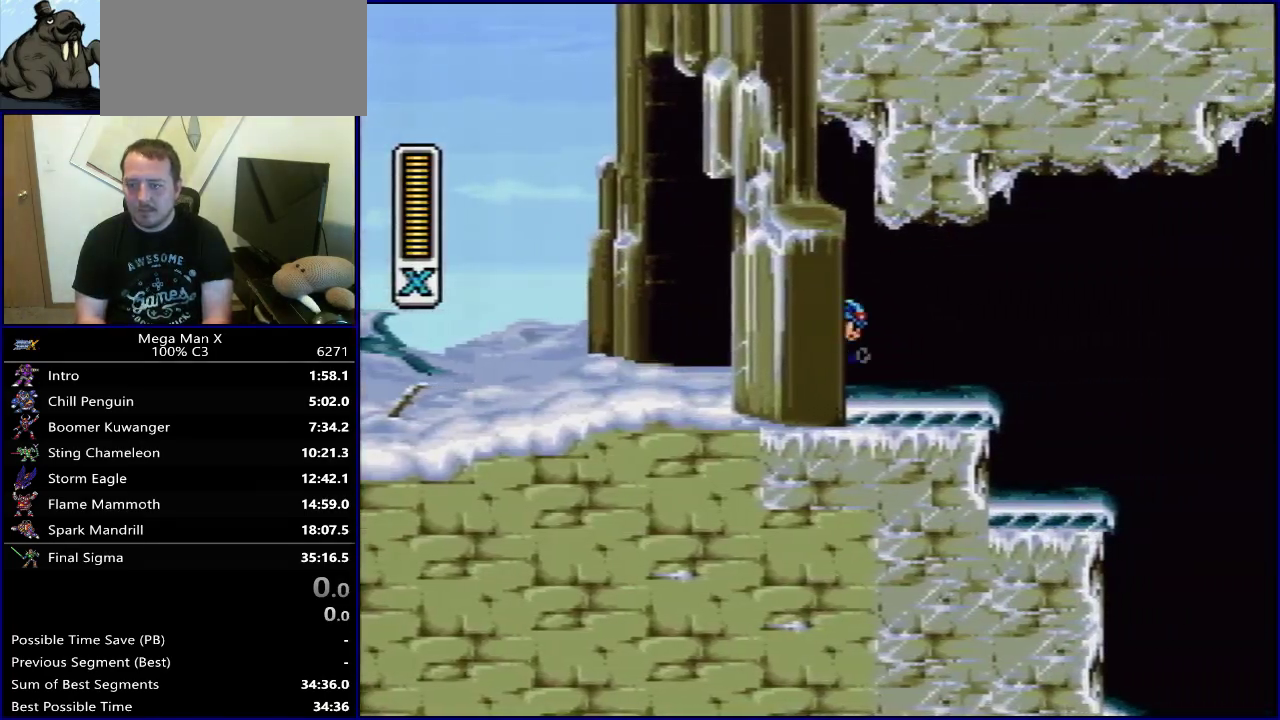
{"dt_ms": 600, "buttons": ["DPAD_RIGHT"], "events": [[483, "B", "down"], [600, "B", "up"]]}
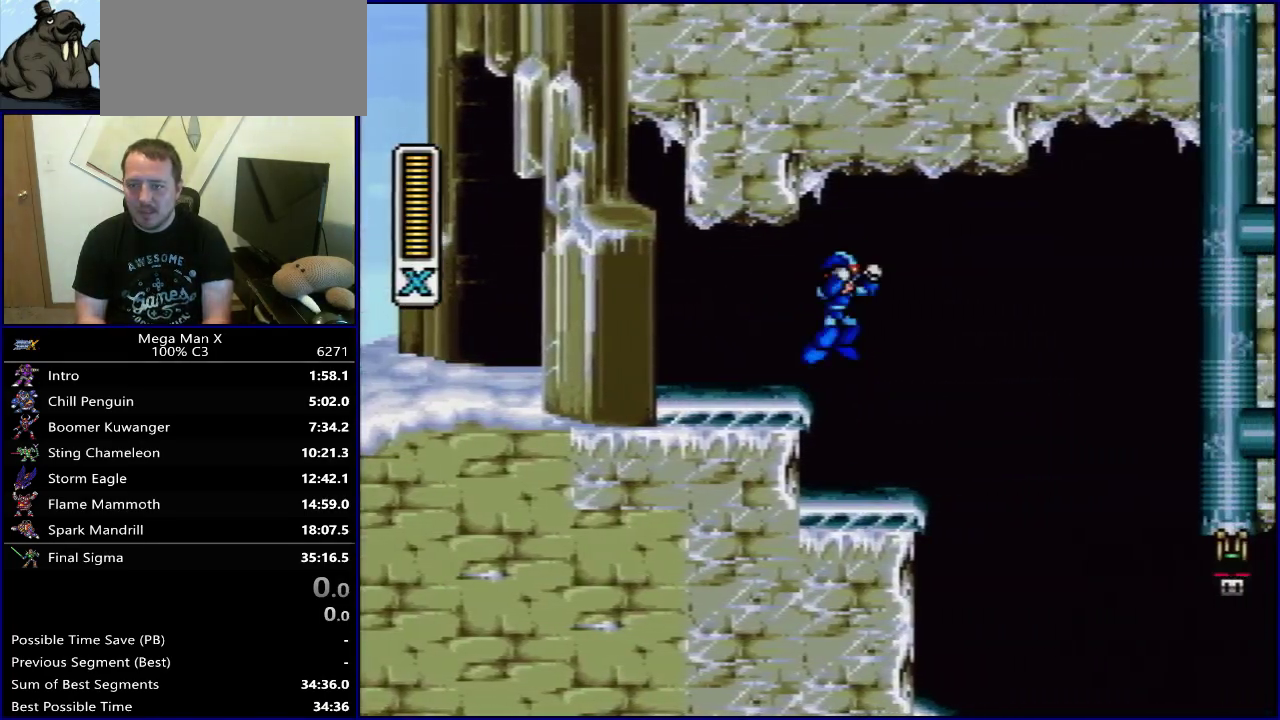
{"dt_ms": 400, "buttons": ["Y", "DPAD_RIGHT"], "events": [[400, "Y", "down"]]}
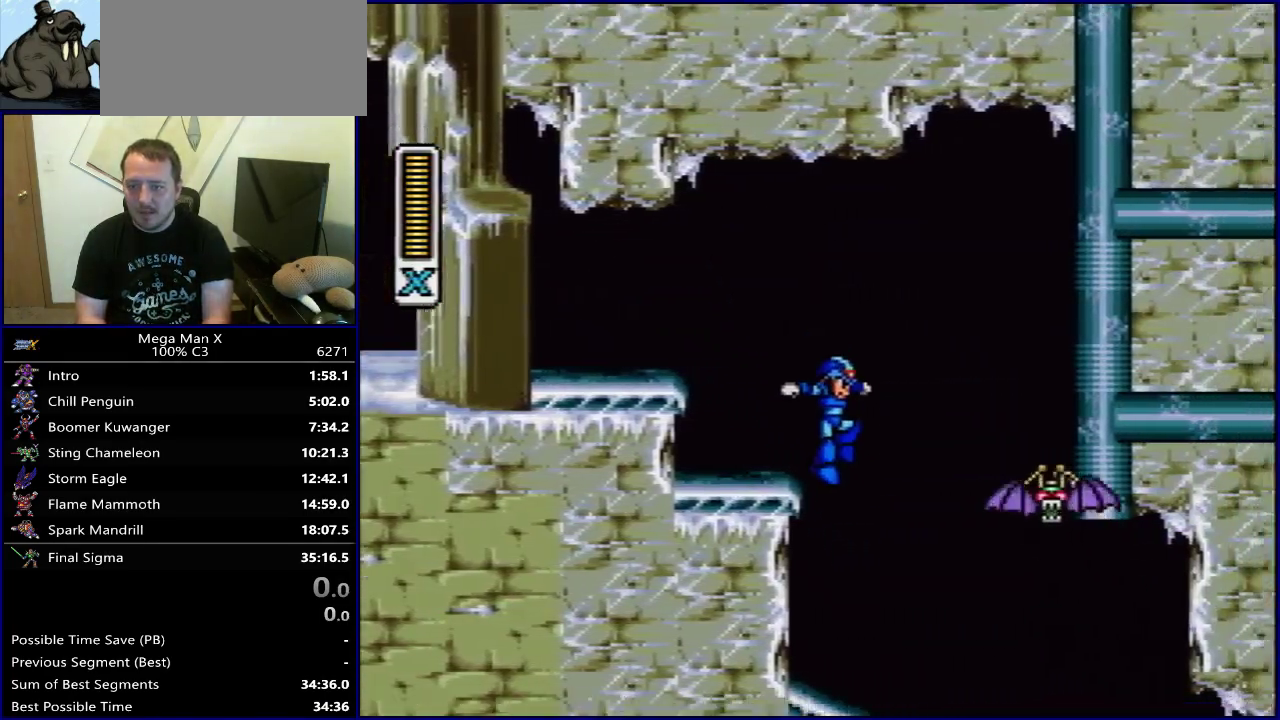
{"dt_ms": 400, "buttons": ["DPAD_RIGHT"], "events": [[100, "Y", "up"], [250, "B", "down"], [367, "B", "up"]]}
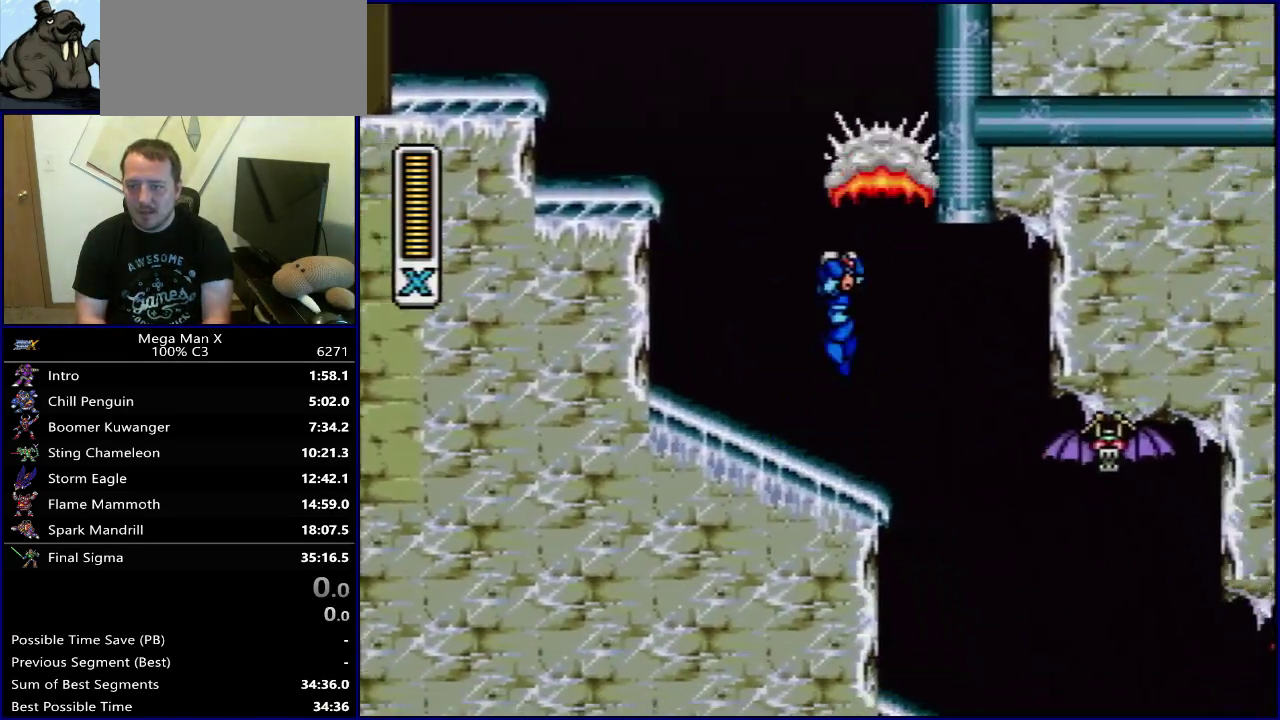
{"dt_ms": 600, "buttons": ["B", "Y", "DPAD_RIGHT"], "events": [[233, "Y", "down"], [333, "Y", "up"], [417, "Y", "down"], [483, "Y", "up"], [567, "Y", "down"], [583, "B", "down"]]}
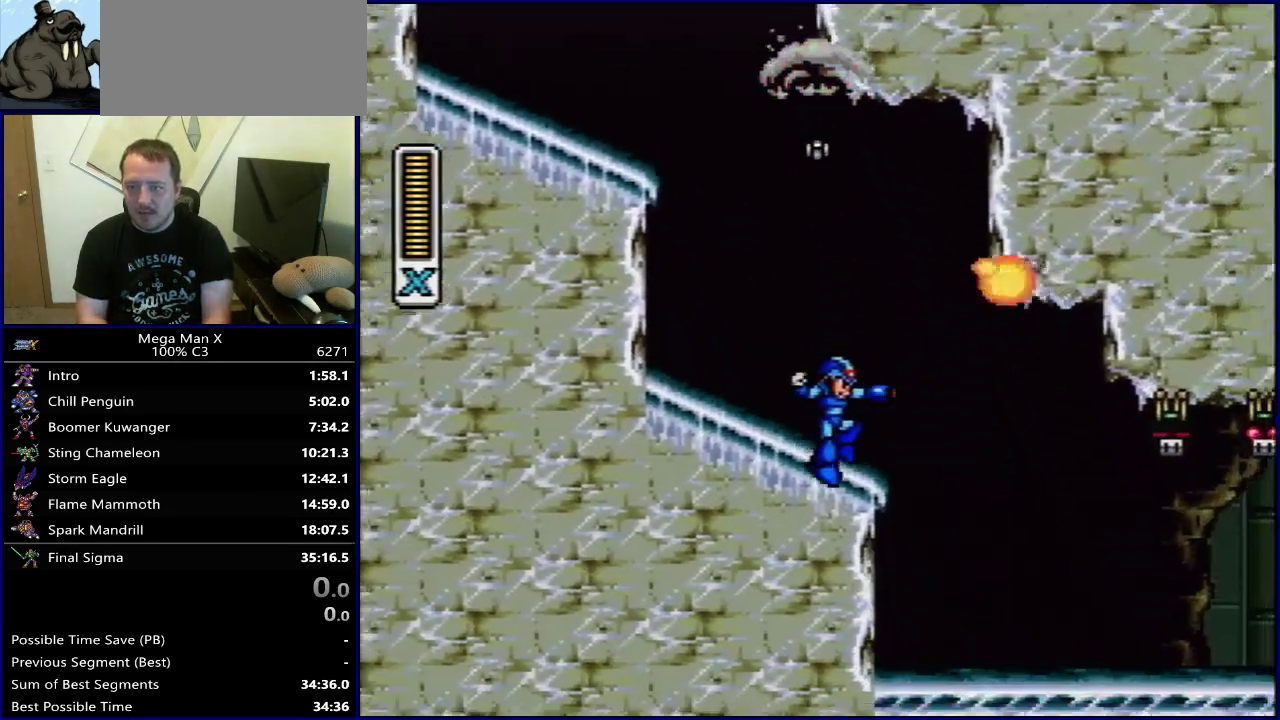
{"dt_ms": 500, "buttons": ["DPAD_RIGHT"], "events": [[117, "Y", "up"], [133, "B", "up"], [217, "Y", "down"], [300, "Y", "up"], [367, "Y", "down"], [467, "Y", "up"]]}
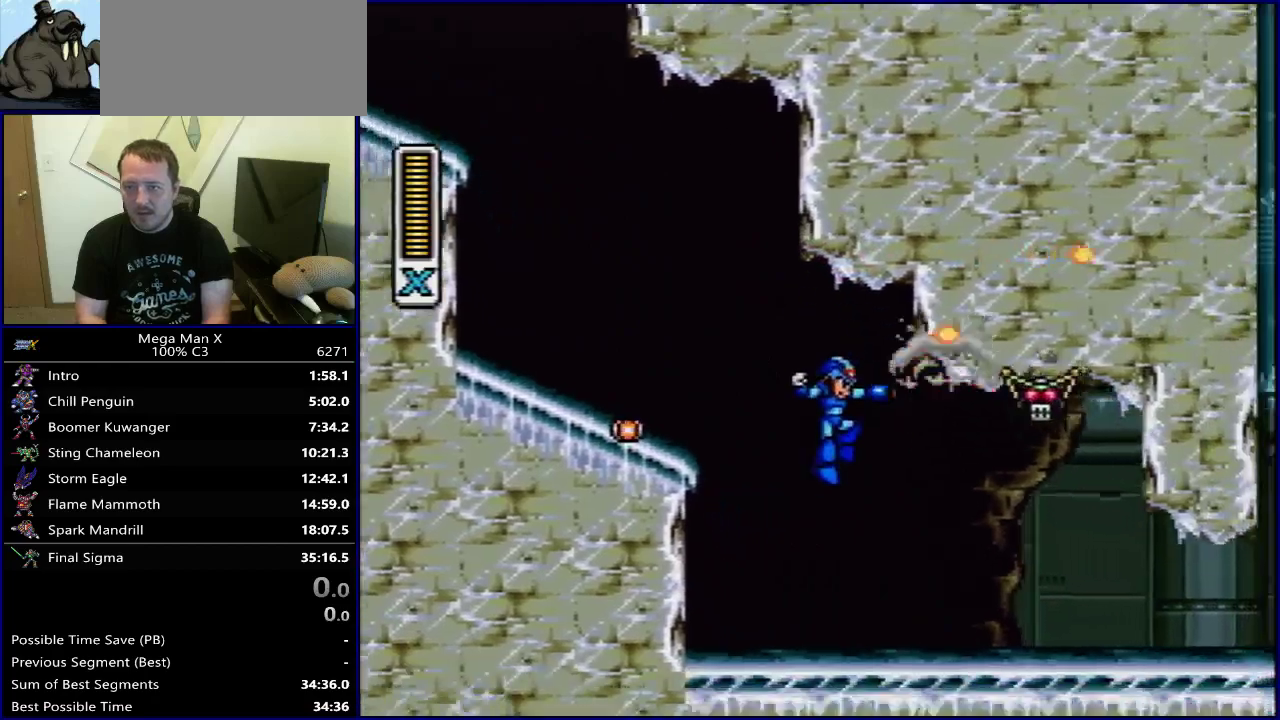
{"dt_ms": 500, "buttons": [], "events": [[17, "Y", "down"], [167, "Y", "up"], [483, "DPAD_RIGHT", "up"]]}
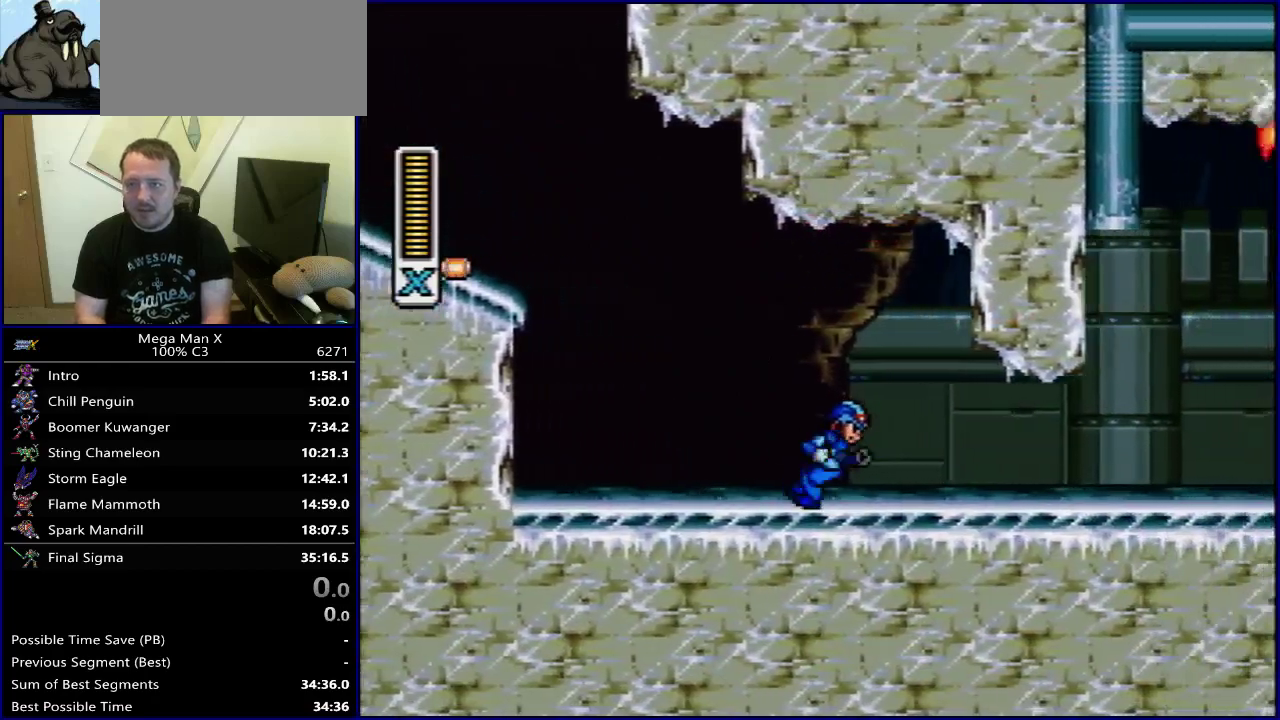
{"dt_ms": 300, "buttons": ["DPAD_RIGHT"], "events": [[50, "SELECT", "down"], [183, "SELECT", "up"], [300, "DPAD_RIGHT", "down"]]}
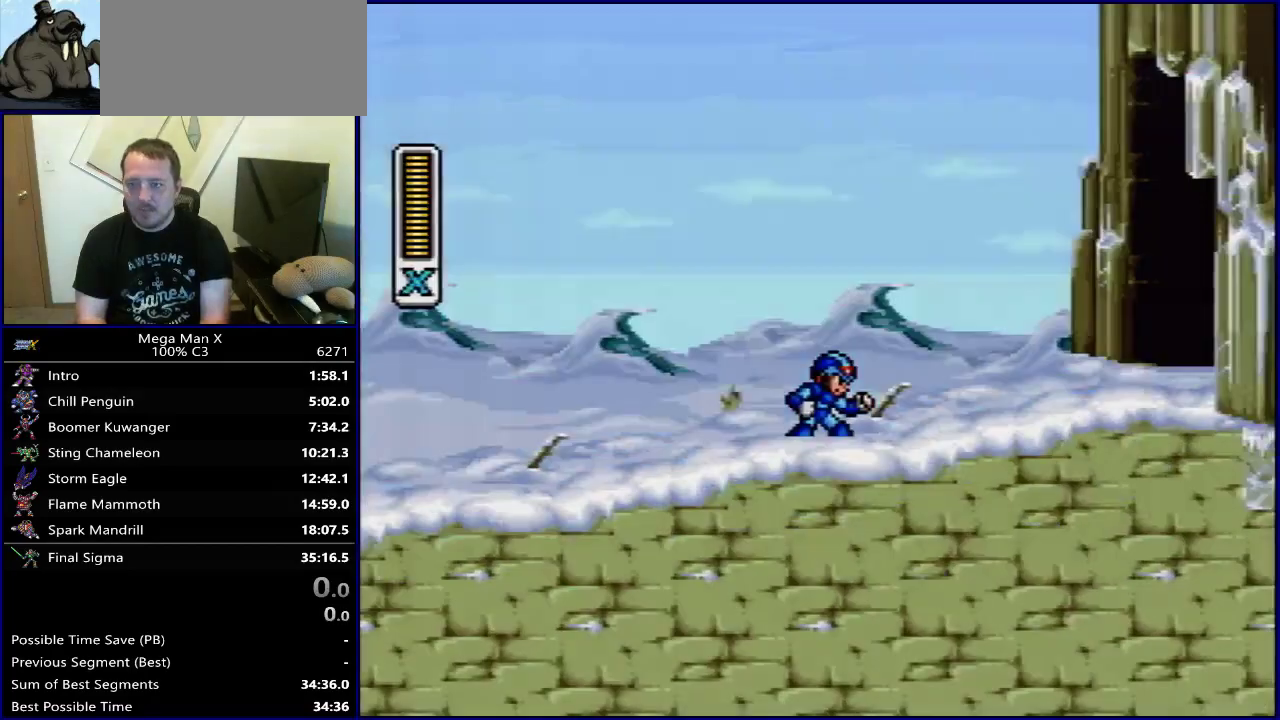
{"dt_ms": 700, "buttons": ["DPAD_RIGHT"], "events": []}
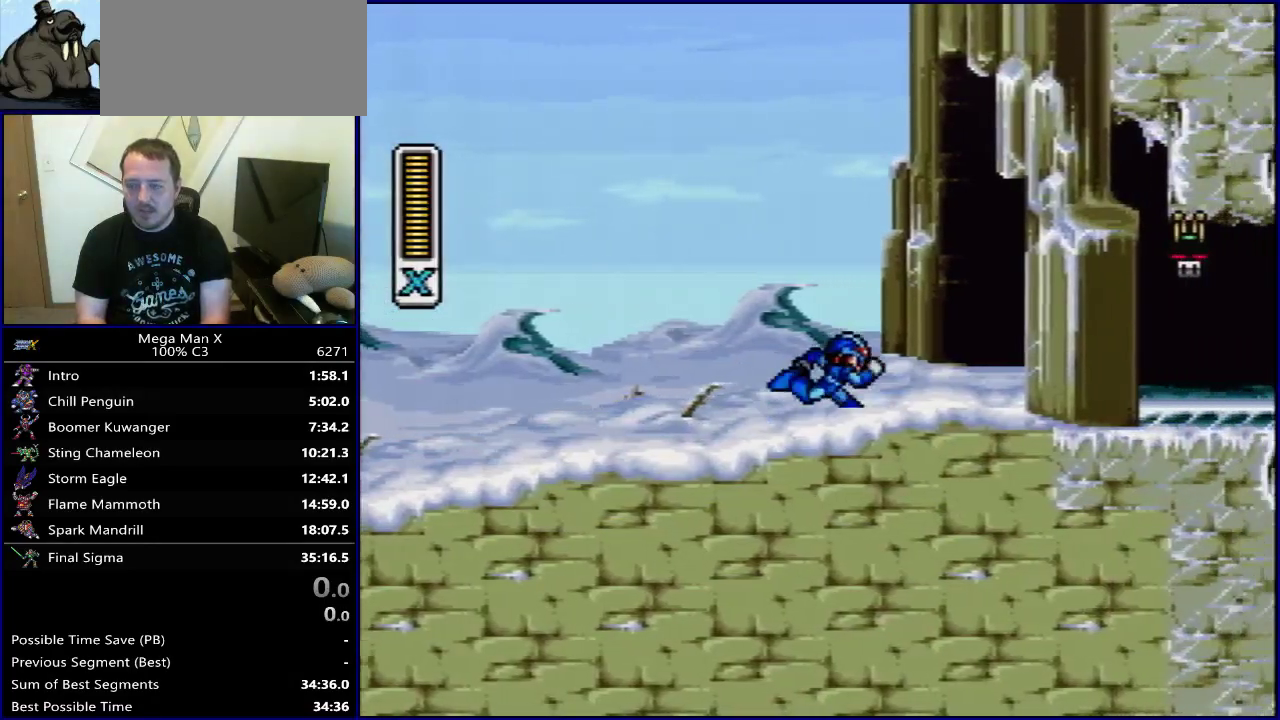
{"dt_ms": 500, "buttons": ["DPAD_RIGHT"], "events": [[117, "B", "down"], [250, "Y", "down"], [267, "B", "up"], [350, "Y", "up"]]}
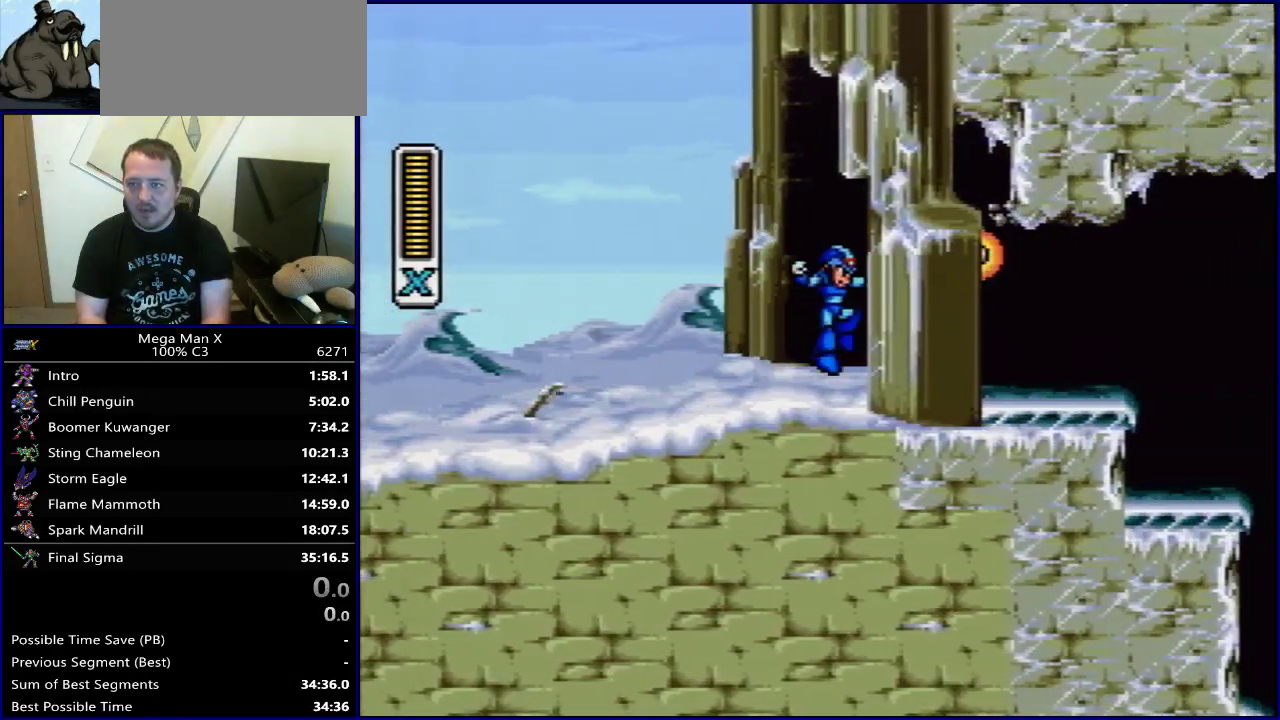
{"dt_ms": 500, "buttons": ["DPAD_RIGHT"], "events": []}
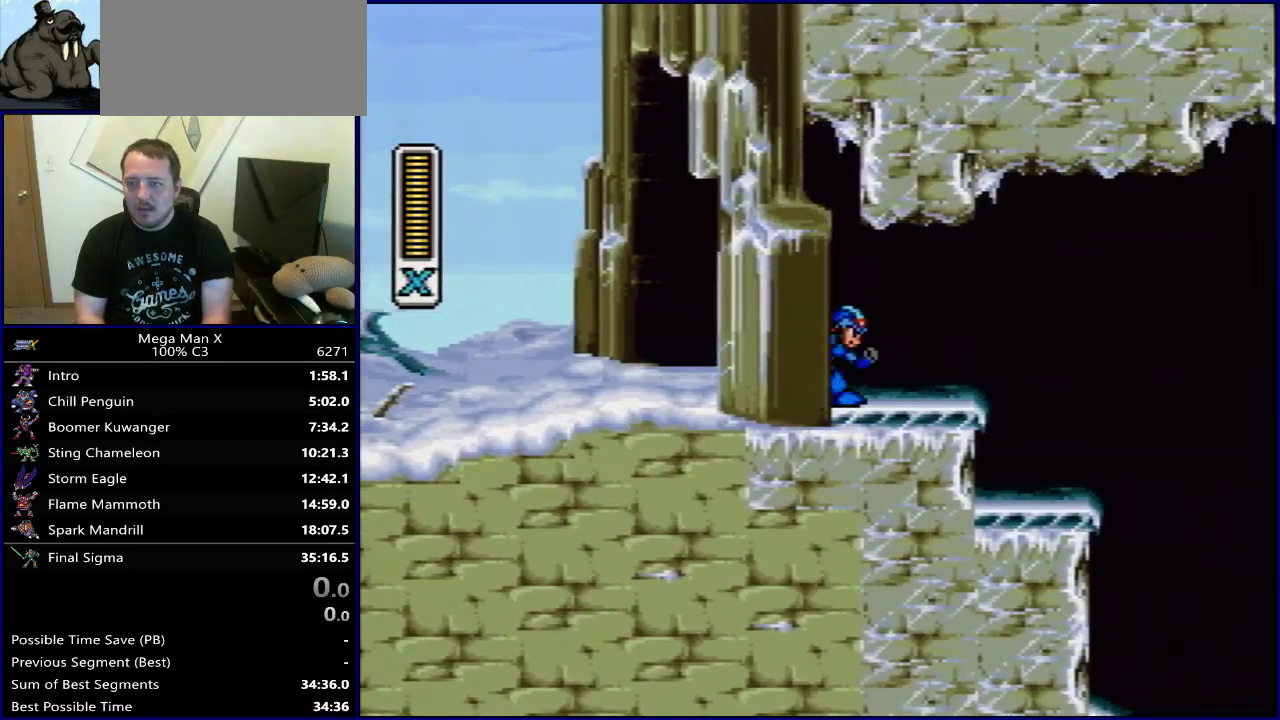
{"dt_ms": 400, "buttons": ["B", "DPAD_RIGHT"], "events": [[383, "B", "down"]]}
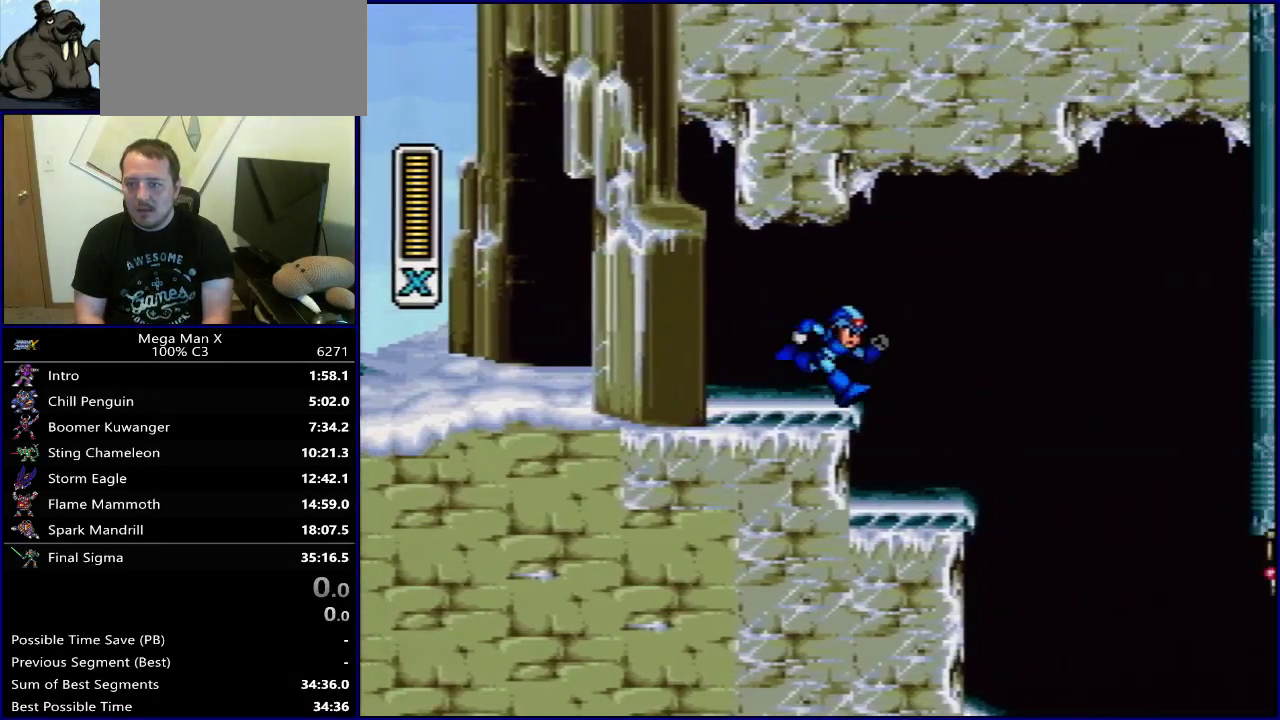
{"dt_ms": 600, "buttons": ["SELECT"], "events": [[83, "B", "up"], [467, "DPAD_RIGHT", "up"], [550, "SELECT", "down"]]}
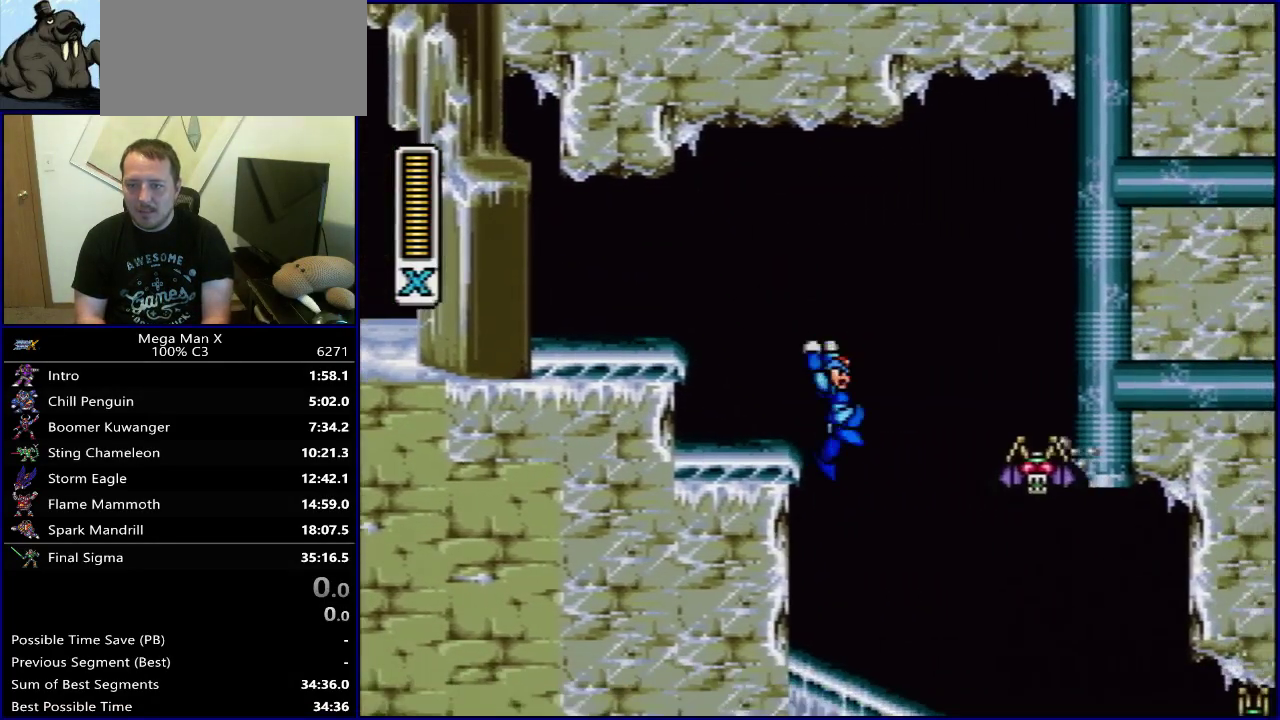
{"dt_ms": 700, "buttons": ["B", "DPAD_RIGHT"], "events": [[67, "SELECT", "up"], [317, "DPAD_RIGHT", "down"], [700, "B", "down"]]}
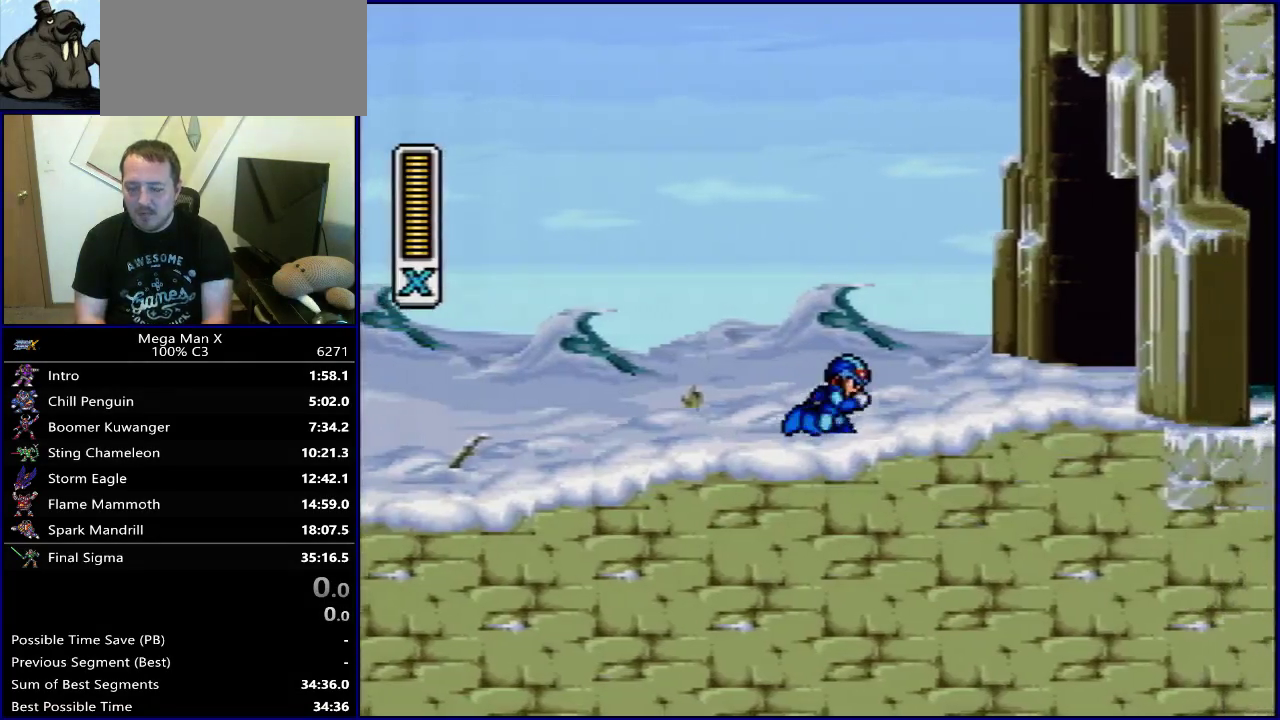
{"dt_ms": 400, "buttons": ["Y", "DPAD_RIGHT"], "events": [[150, "Y", "down"], [200, "B", "up"], [267, "Y", "up"], [350, "Y", "down"]]}
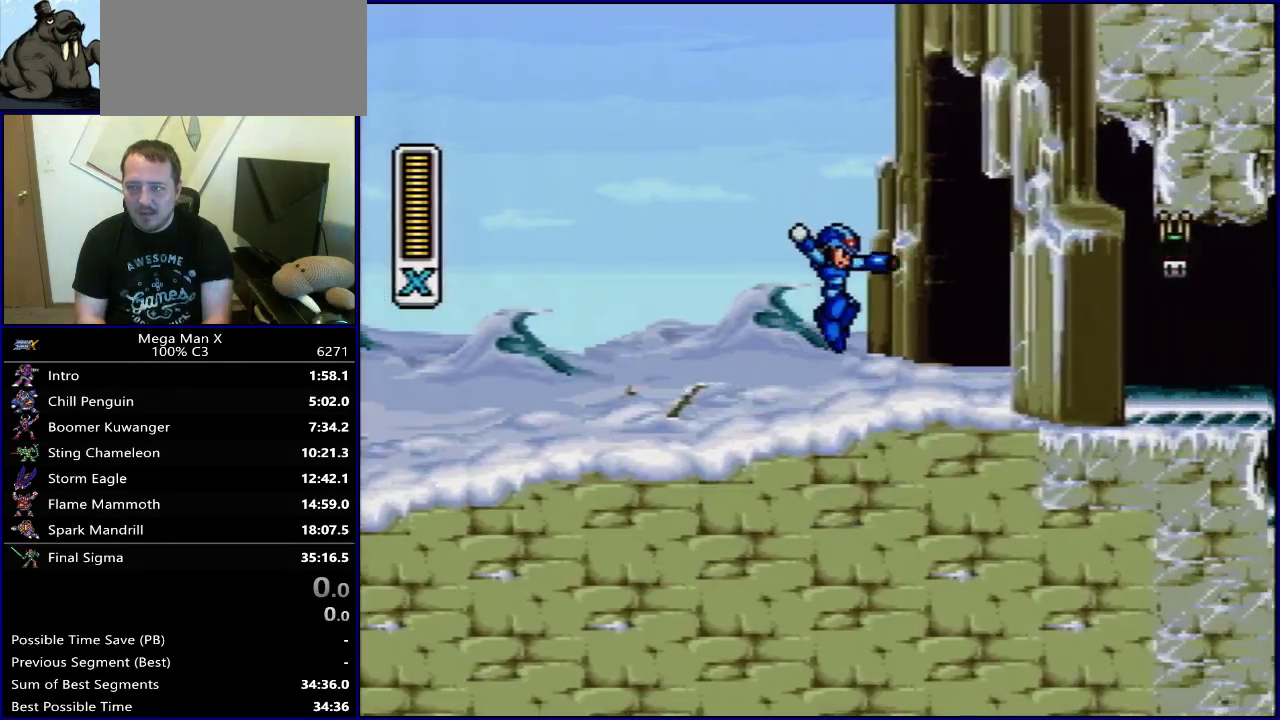
{"dt_ms": 400, "buttons": ["DPAD_RIGHT"], "events": [[83, "Y", "up"]]}
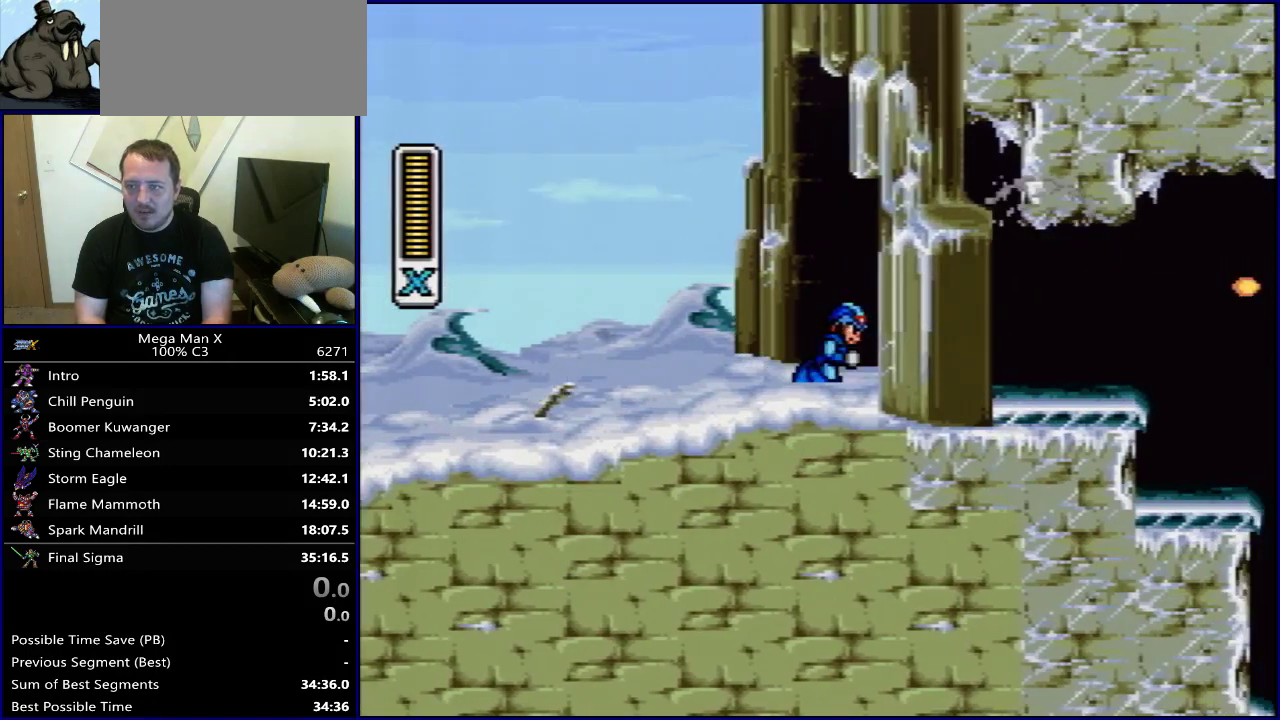
{"dt_ms": 500, "buttons": [], "events": [[50, "DPAD_RIGHT", "up"]]}
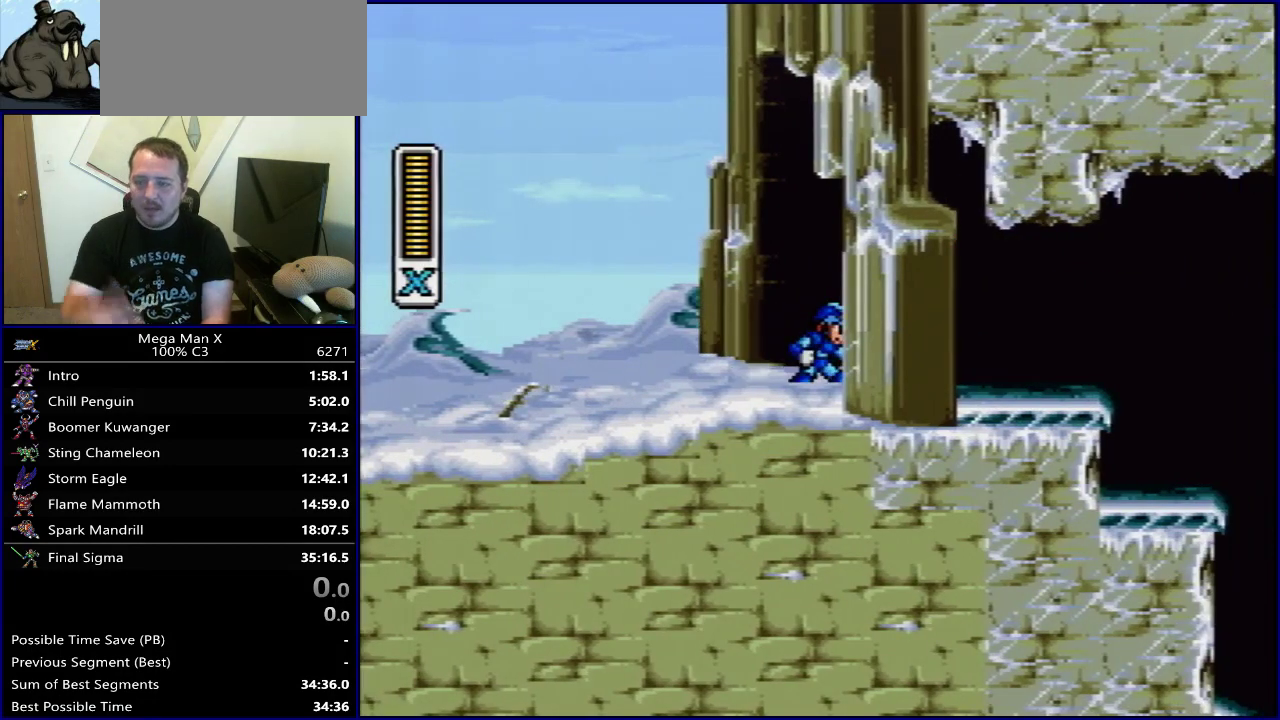
{"dt_ms": 500, "buttons": [], "events": []}
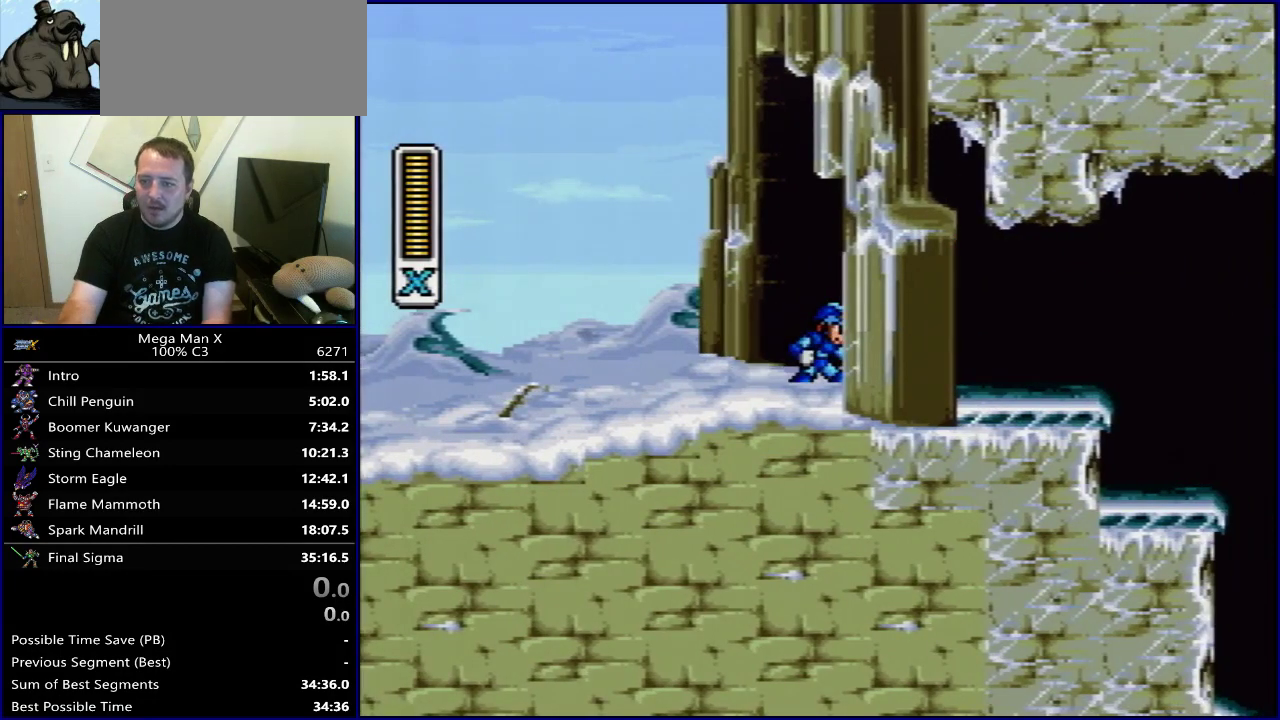
{"dt_ms": 500, "buttons": [], "events": []}
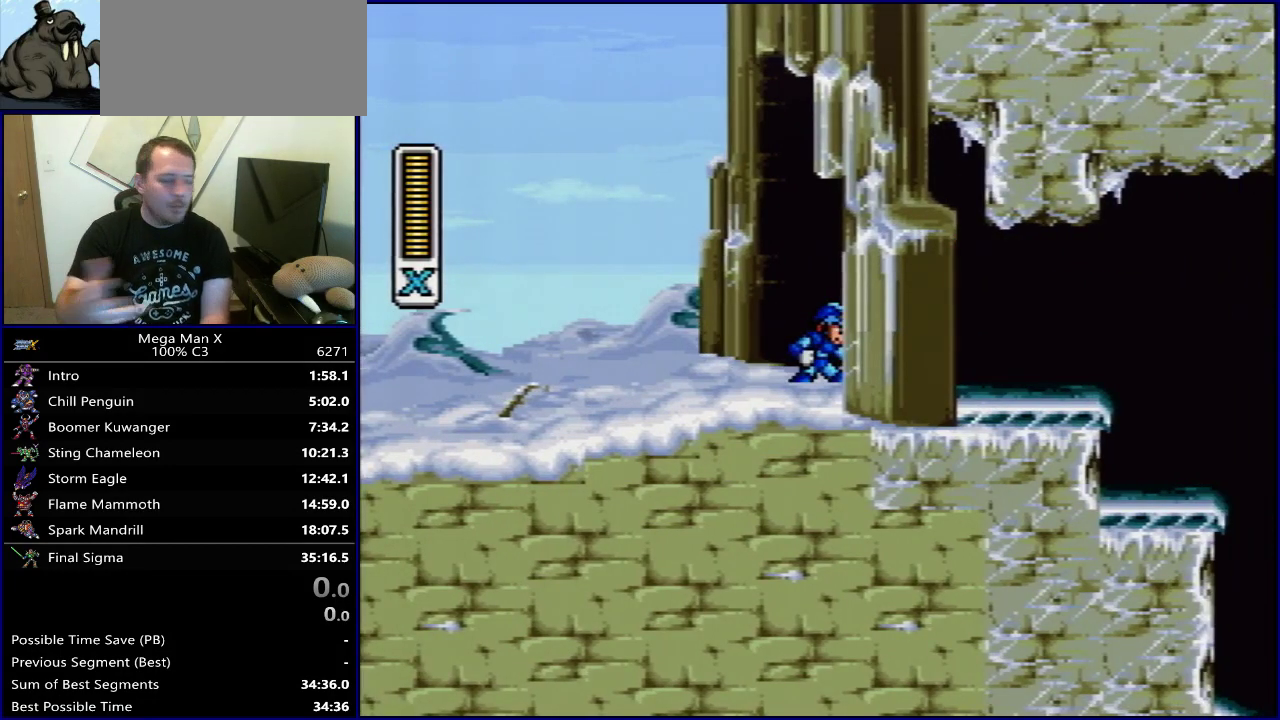
{"dt_ms": 500, "buttons": [], "events": []}
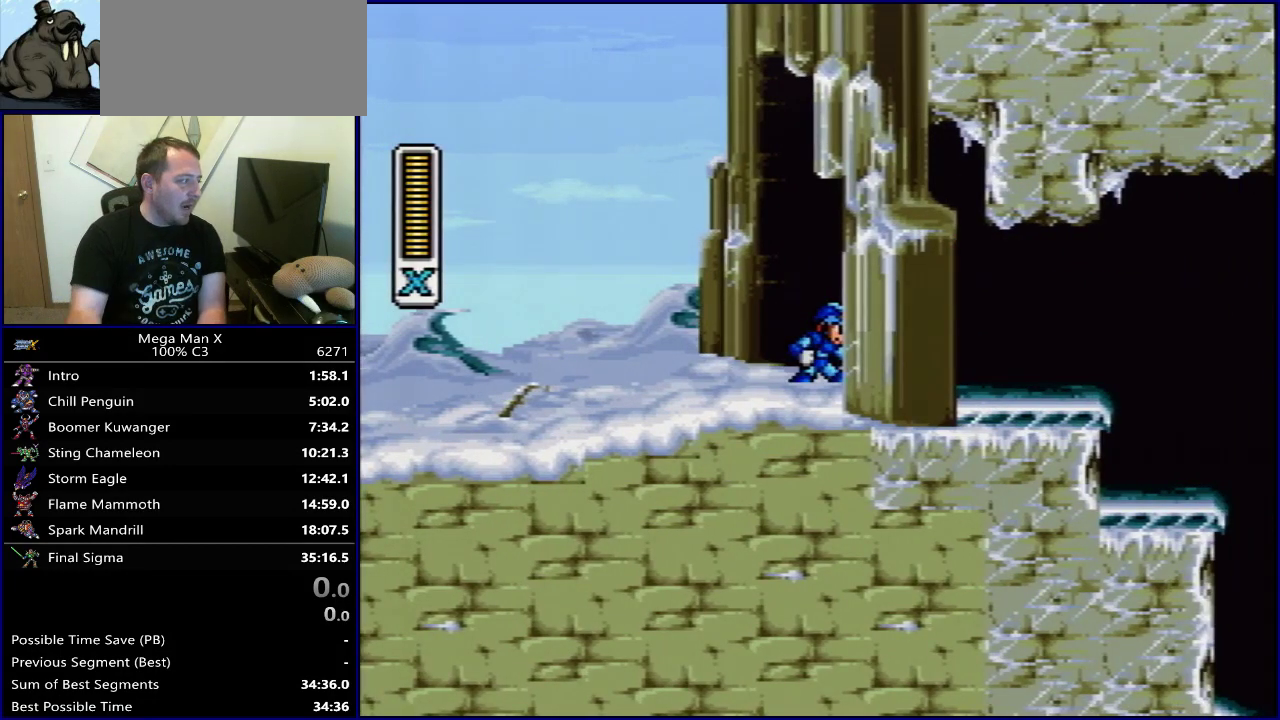
{"dt_ms": 500, "buttons": ["DPAD_RIGHT"], "events": [[483, "DPAD_RIGHT", "down"]]}
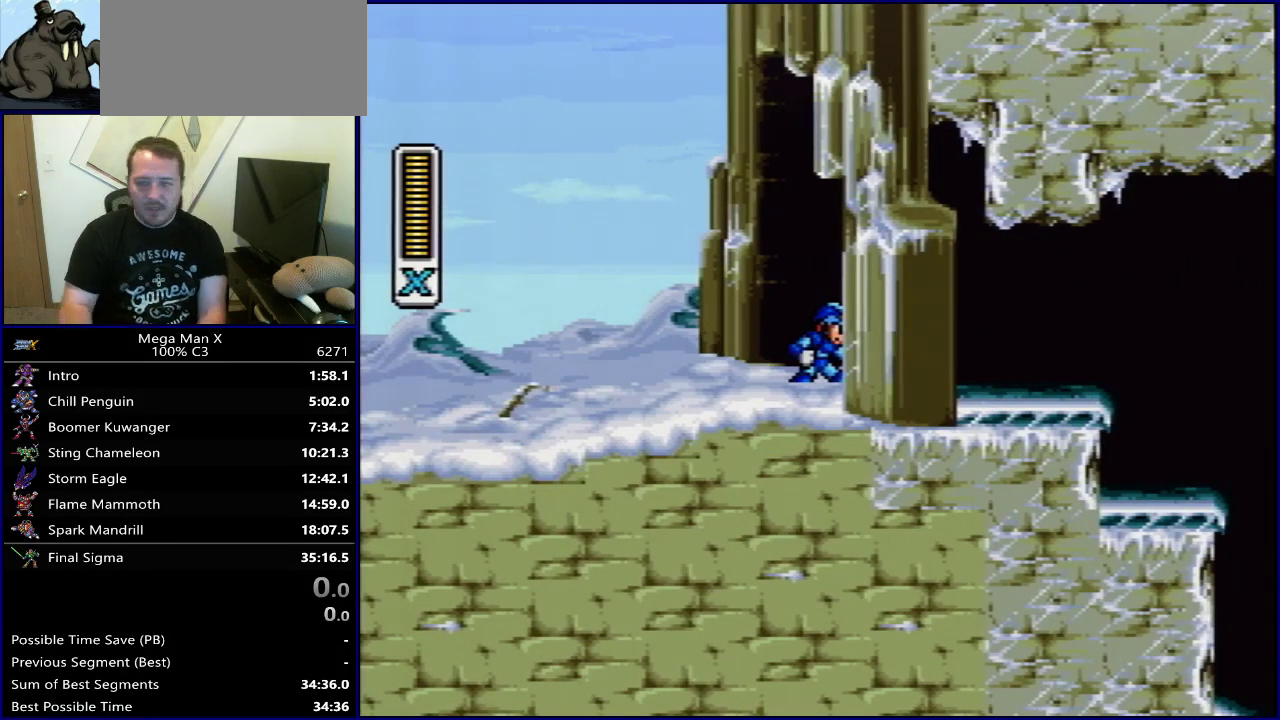
{"dt_ms": 500, "buttons": ["DPAD_RIGHT"], "events": []}
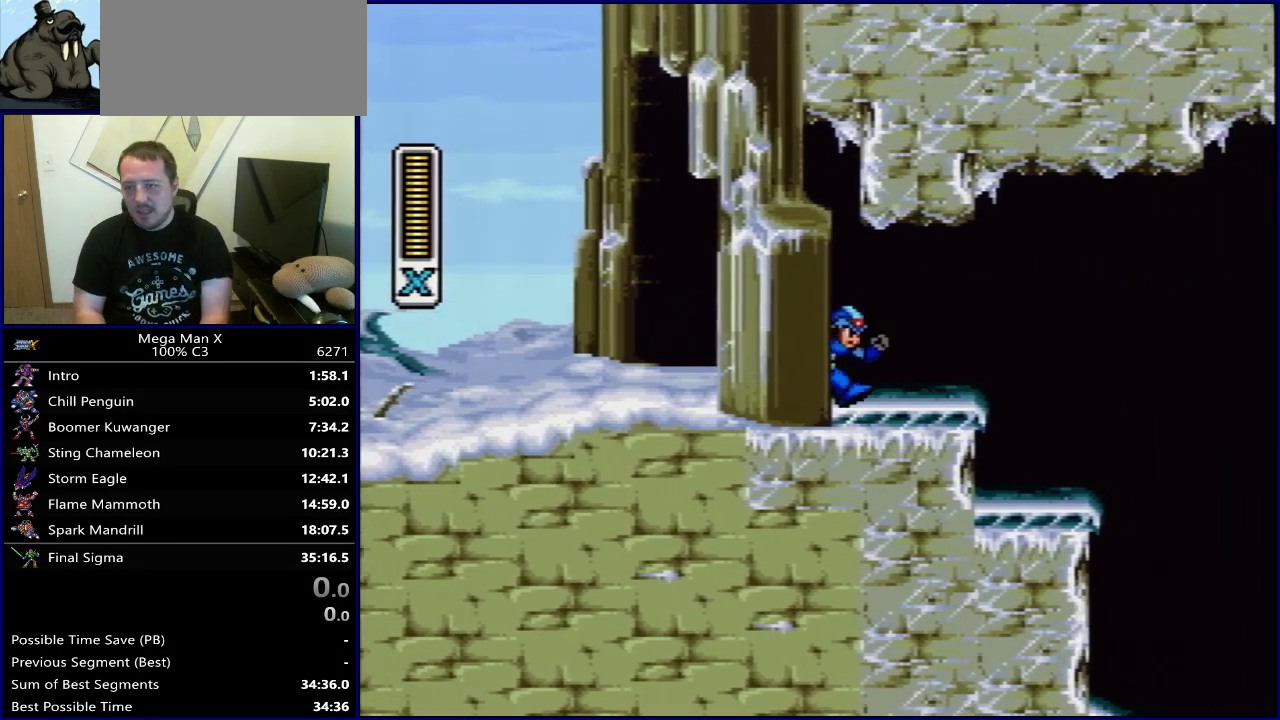
{"dt_ms": 500, "buttons": [], "events": [[100, "DPAD_RIGHT", "up"]]}
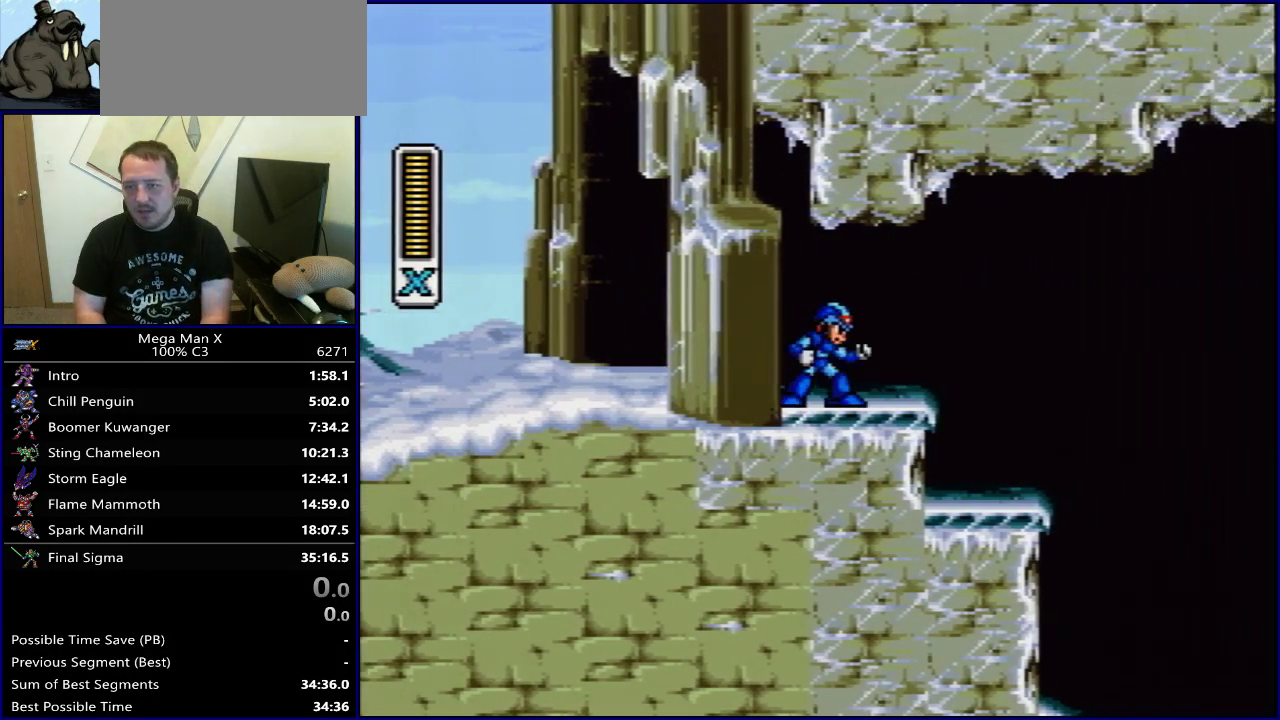
{"dt_ms": 500, "buttons": [], "events": []}
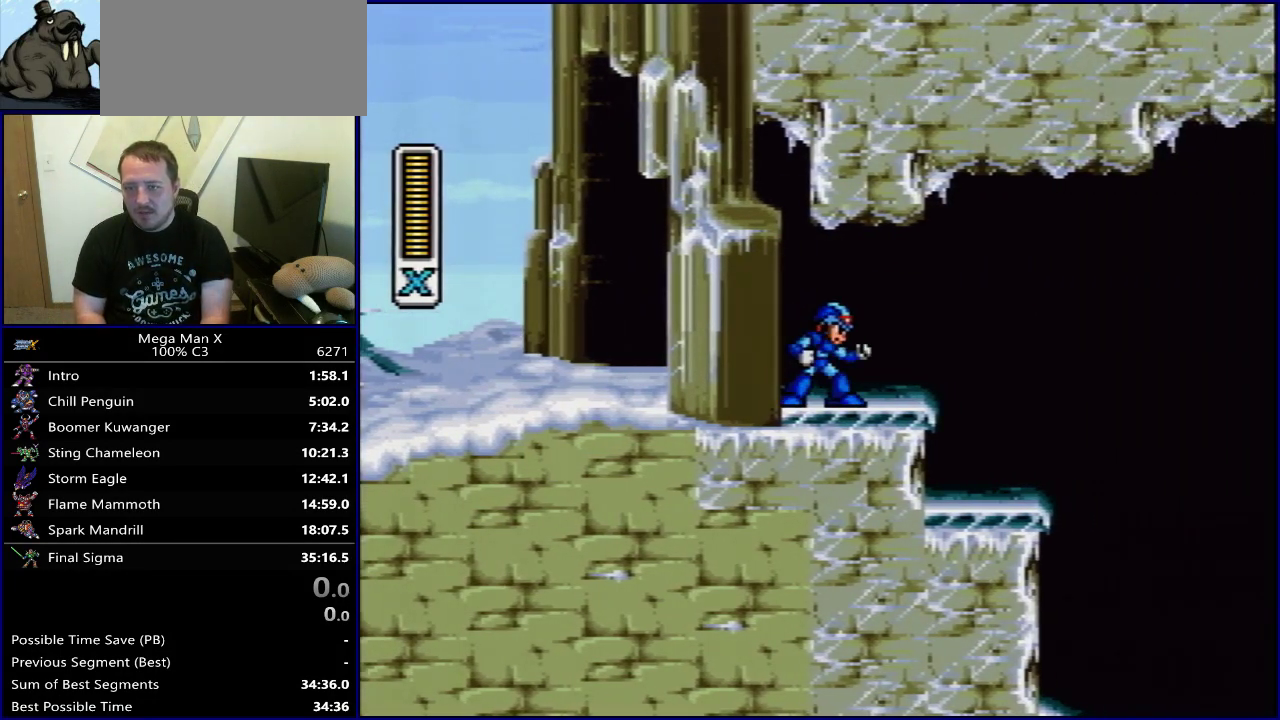
{"dt_ms": 500, "buttons": ["DPAD_RIGHT"], "events": [[467, "DPAD_RIGHT", "down"]]}
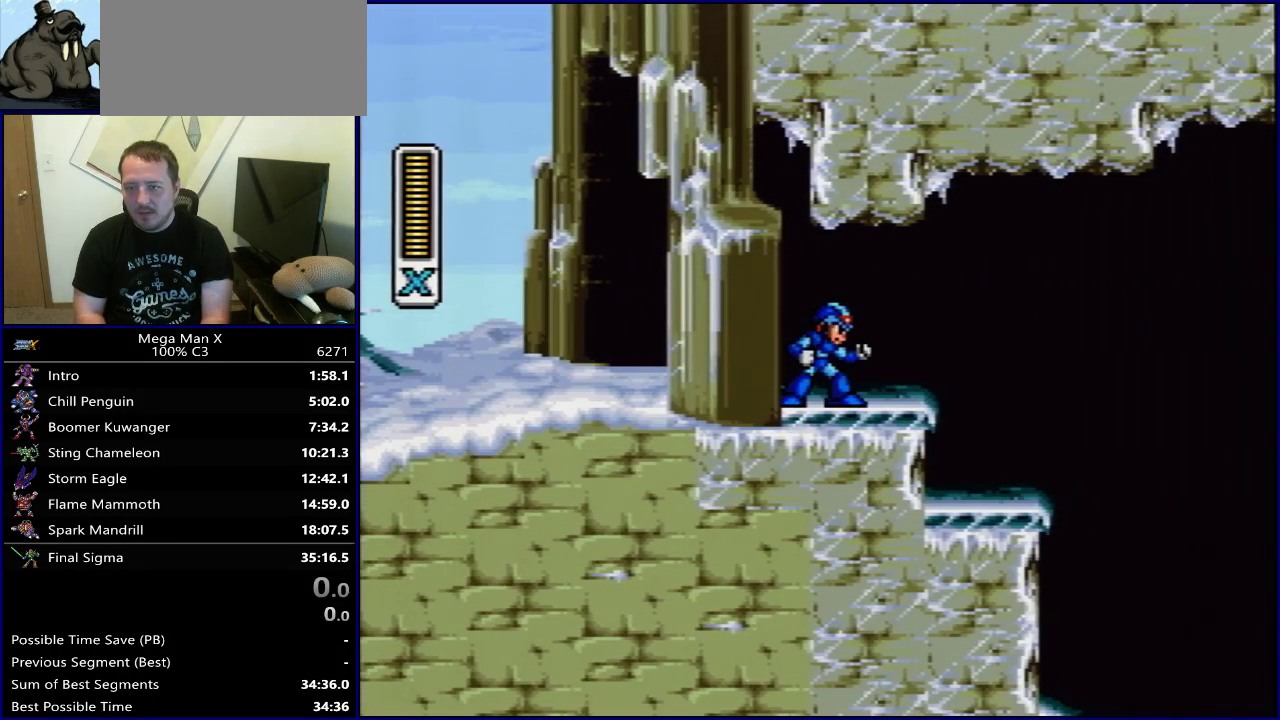
{"dt_ms": 500, "buttons": ["DPAD_RIGHT"], "events": []}